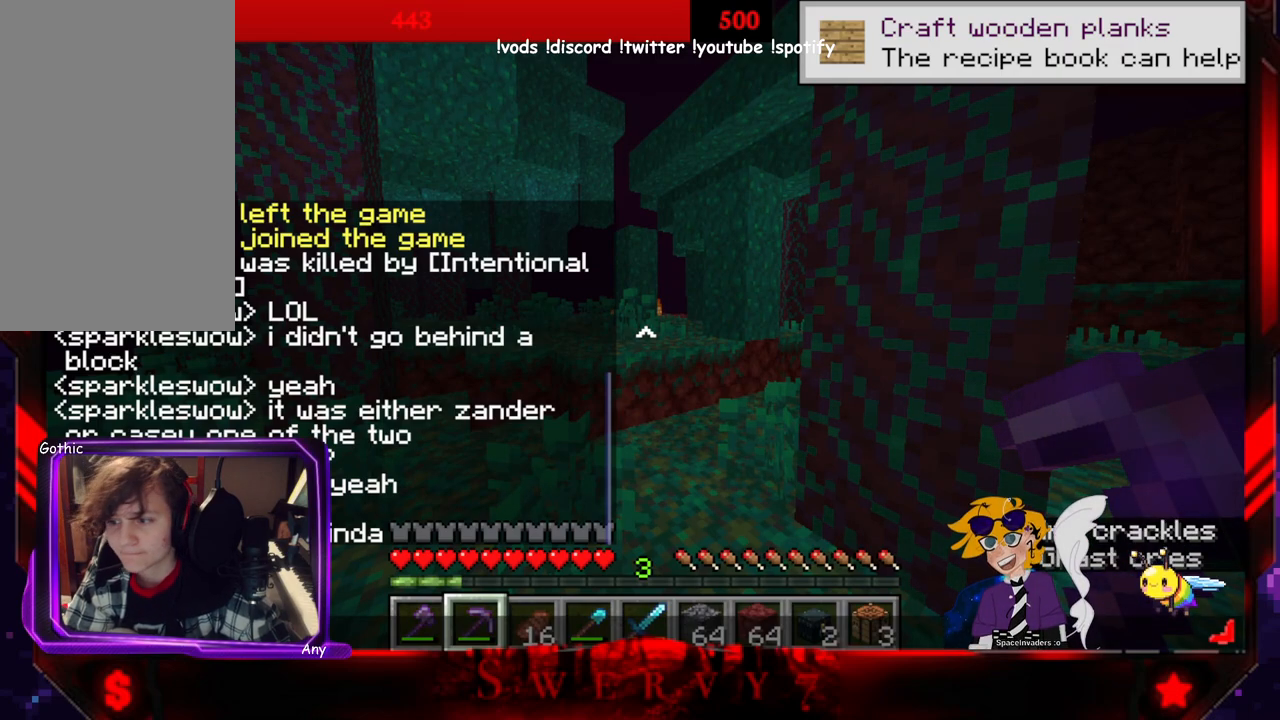
Gameplay with keyboard and mouse; each line is a JSON object with the keys and mouse buttons held at the frame after it. "events" lists presses ("down") and releases ("up") of "a", "d", "s", "space", "w", "mouse_left" and "mouse_right" between this image and that frame as [ms after this image, input, new state], when the widget could be followed in between. "mouse_left", "mouse_right" = the "left", "right" buttons of the "mouse" list. No other keys are recorded. Fast repeated clicks can show as one long hold. Mouse movement is not recorded.
{"keys": [], "mouse": [], "events": []}
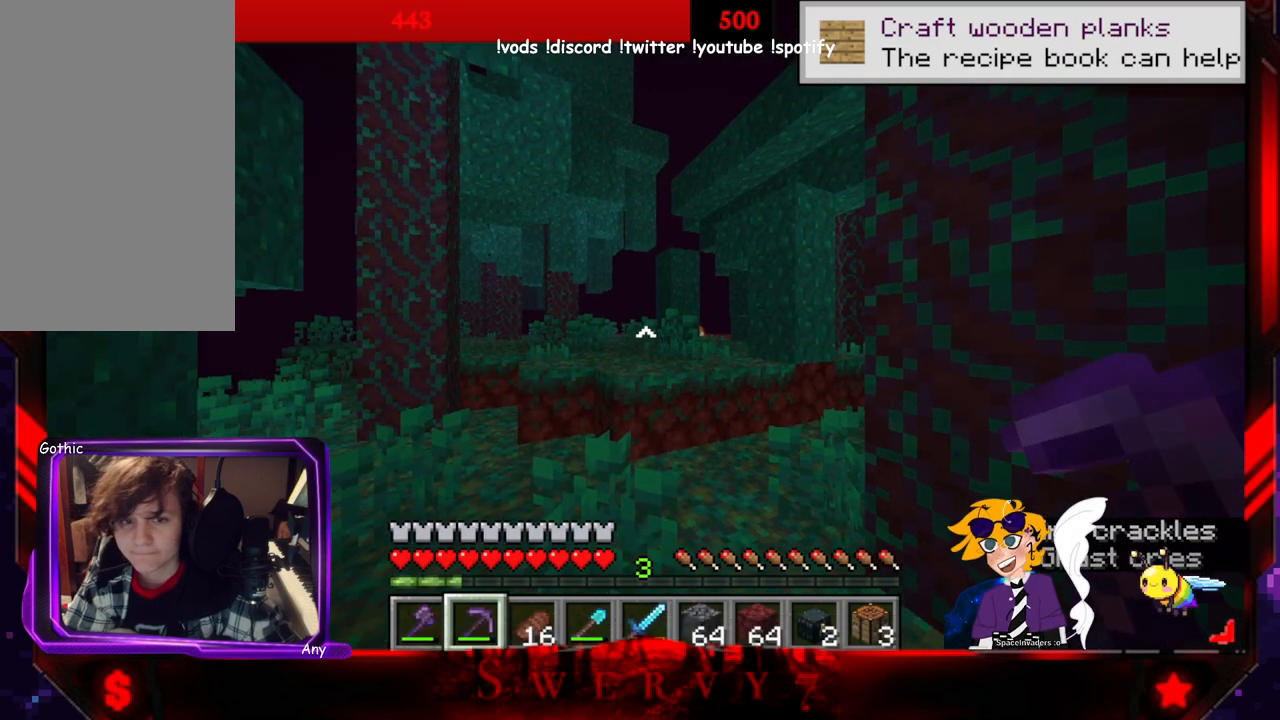
{"keys": ["w"], "mouse": [], "events": [[133, "w", "down"]]}
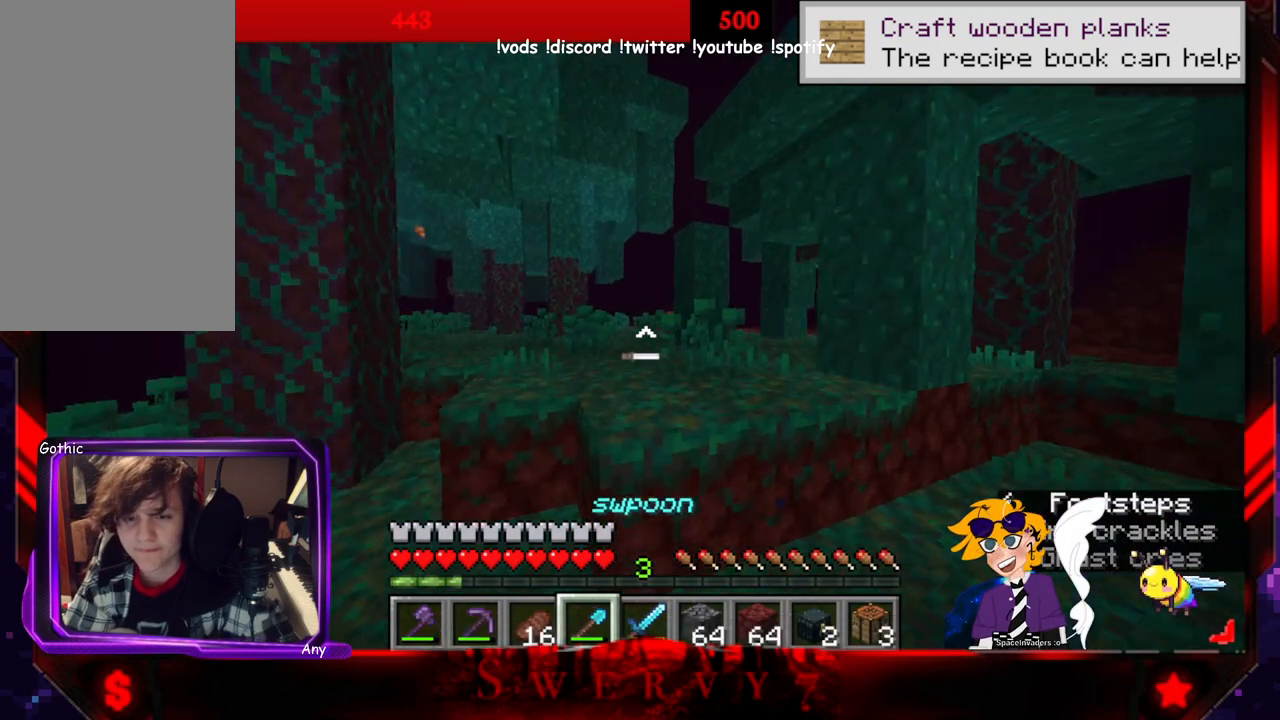
{"keys": ["space", "w"], "mouse": [], "events": [[216, "space", "down"]]}
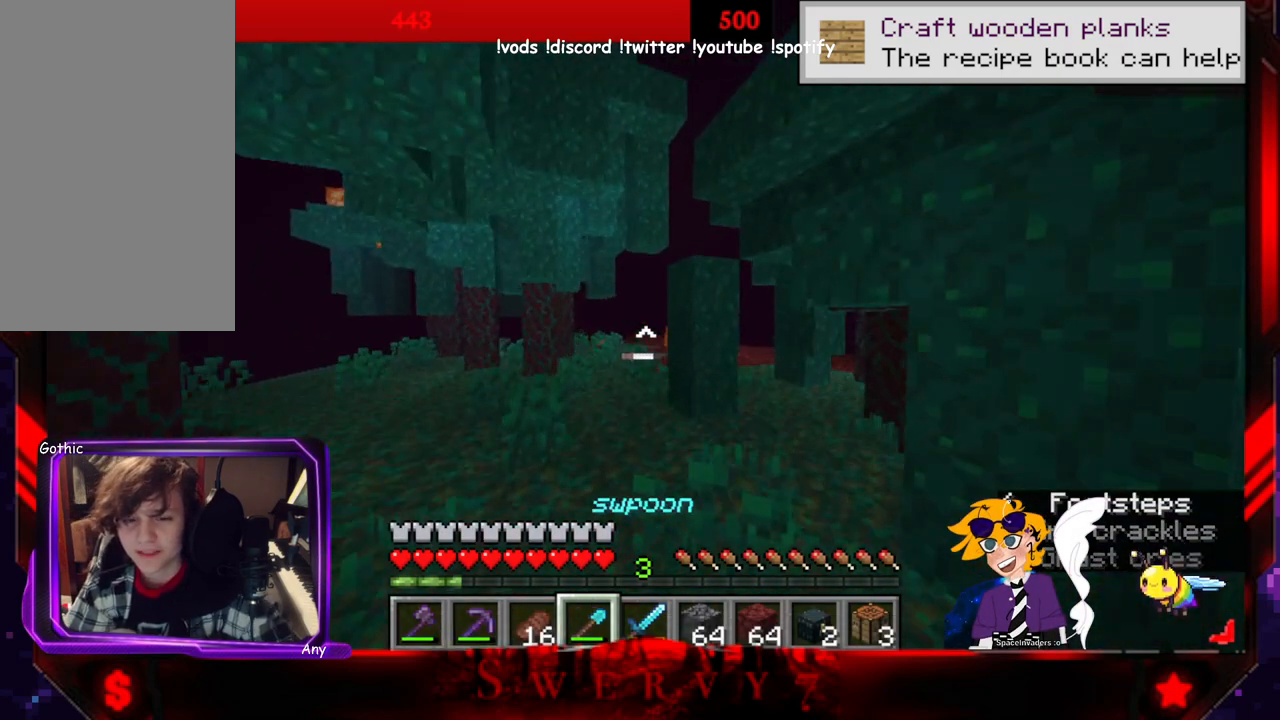
{"keys": ["w"], "mouse": [], "events": [[16, "space", "up"]]}
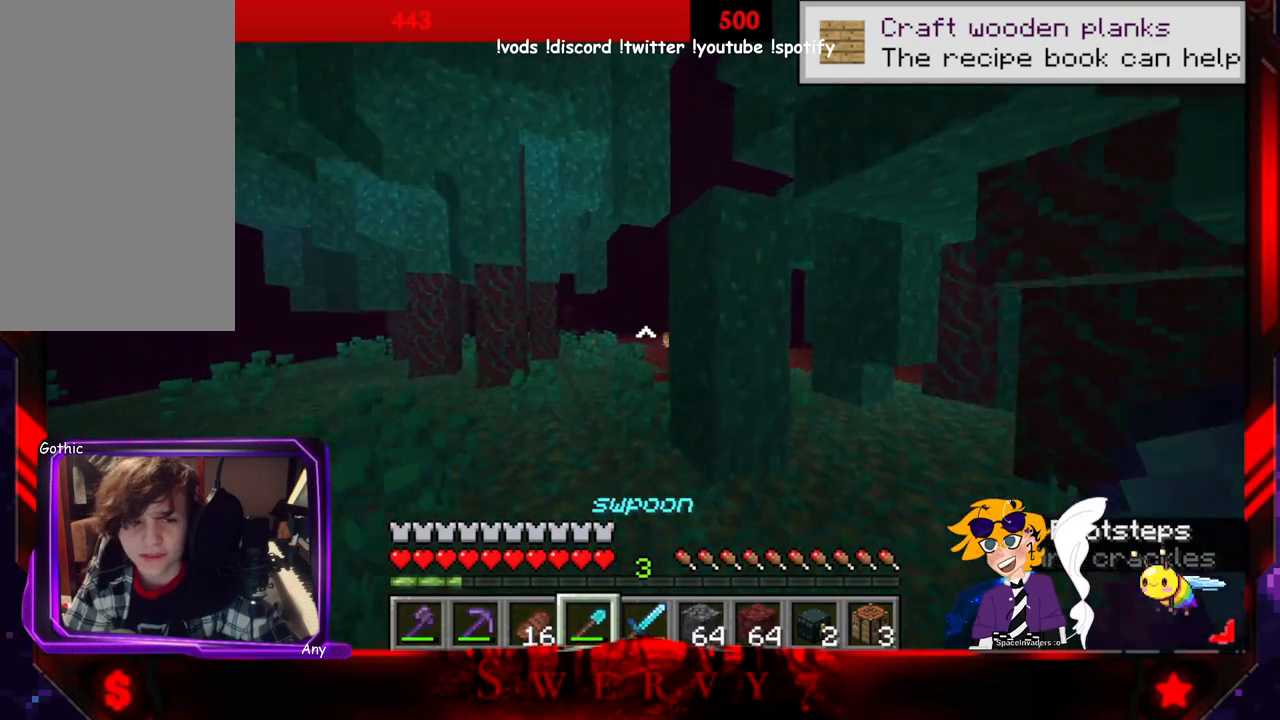
{"keys": ["a", "w"], "mouse": [], "events": [[216, "a", "down"]]}
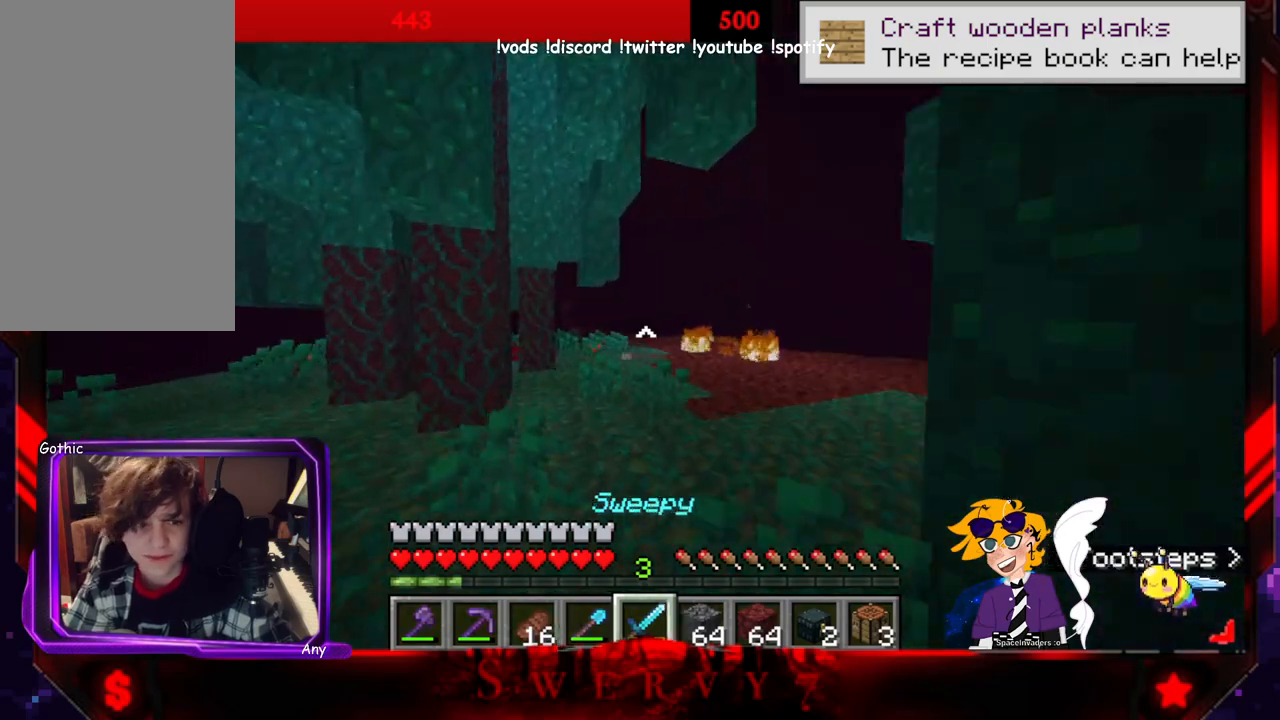
{"keys": ["space", "w"], "mouse": [], "events": [[33, "a", "up"], [216, "space", "down"]]}
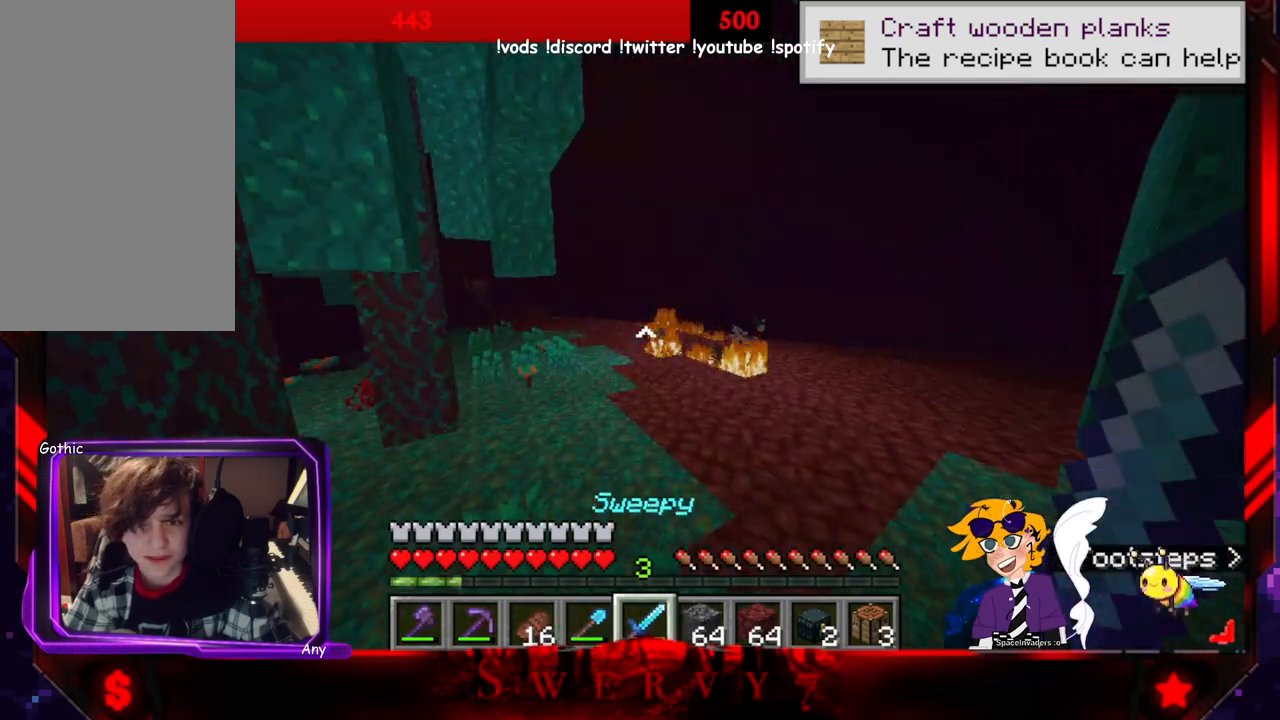
{"keys": ["space", "w"], "mouse": [], "events": []}
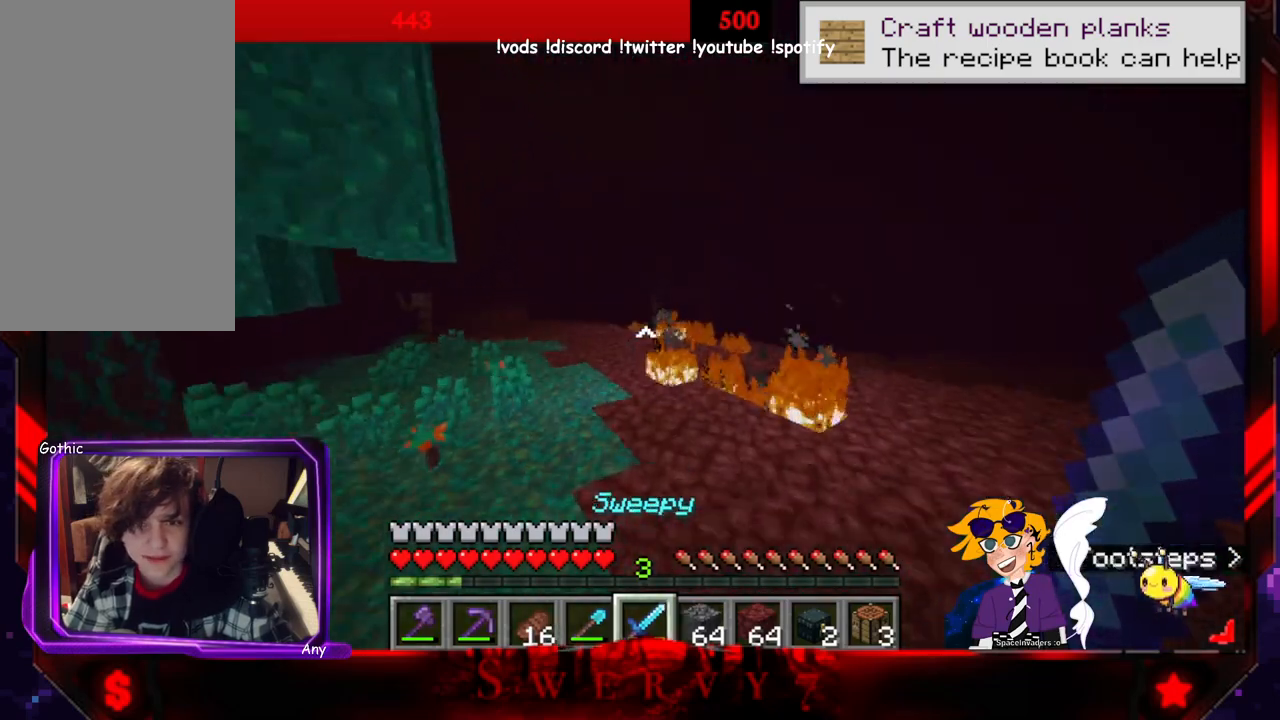
{"keys": ["a", "space", "w"], "mouse": [], "events": [[150, "a", "down"]]}
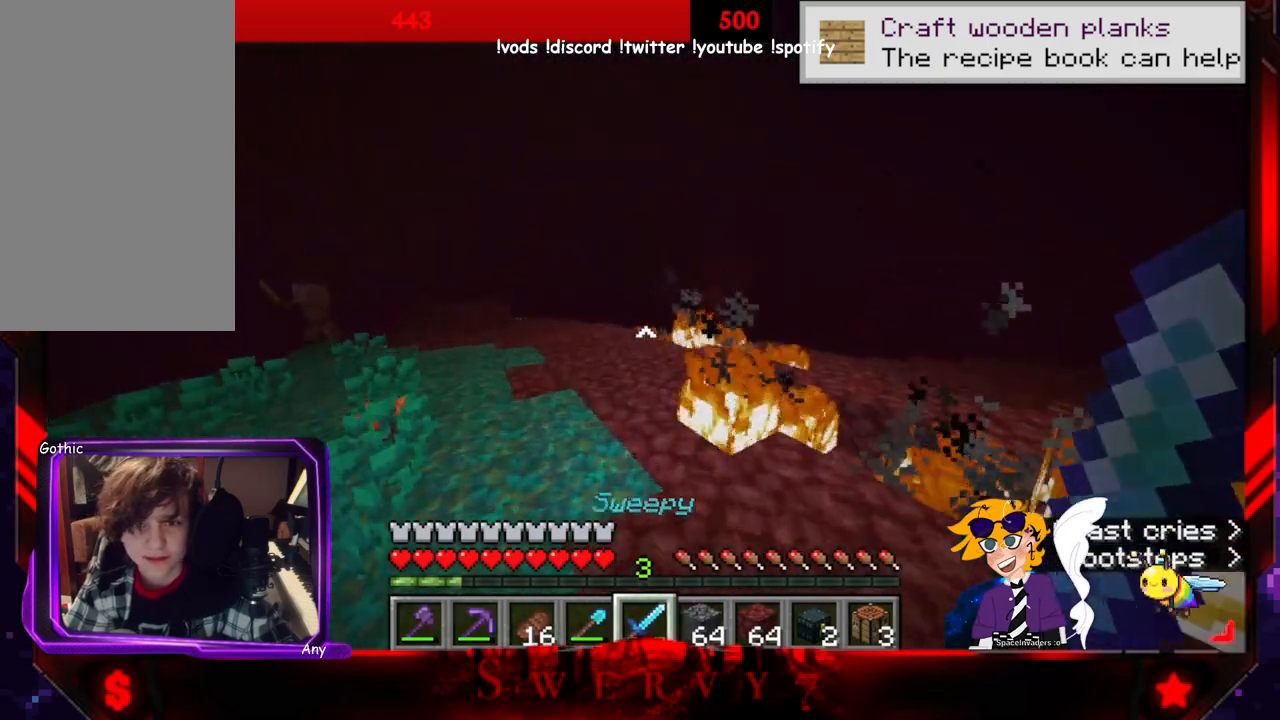
{"keys": ["a", "space", "w"], "mouse": [], "events": []}
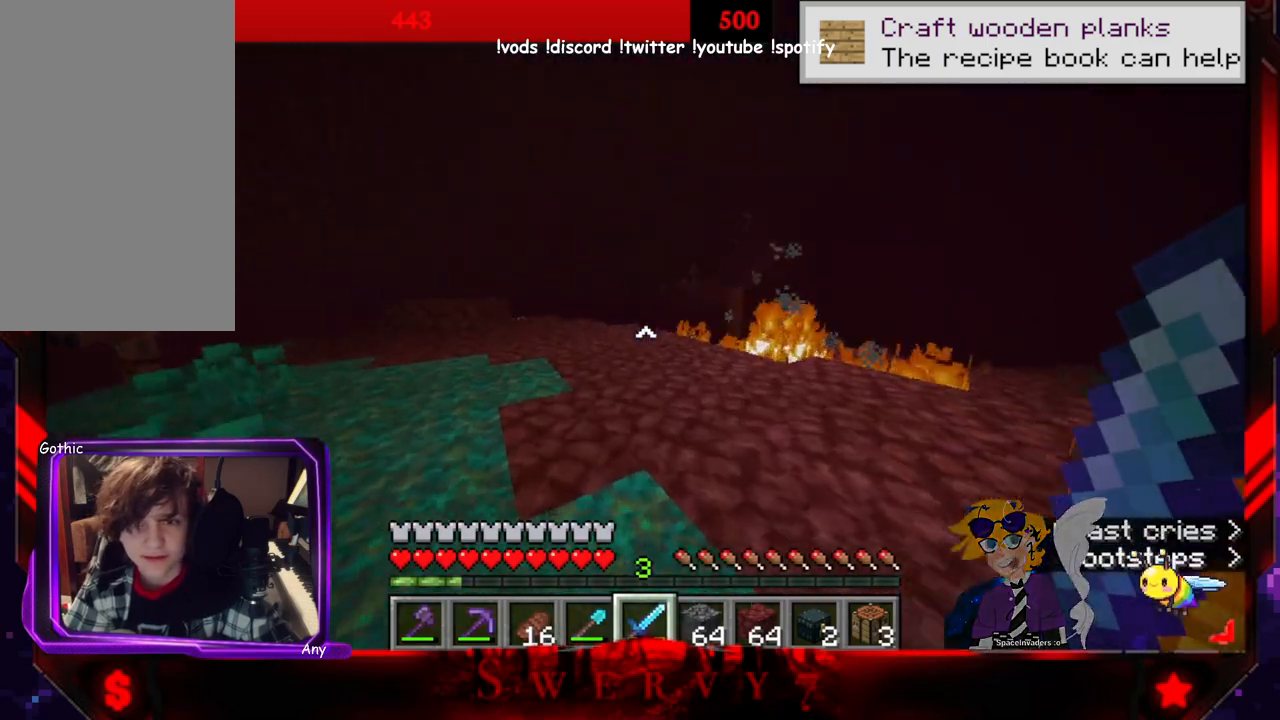
{"keys": ["space", "w"], "mouse": [], "events": [[333, "a", "up"]]}
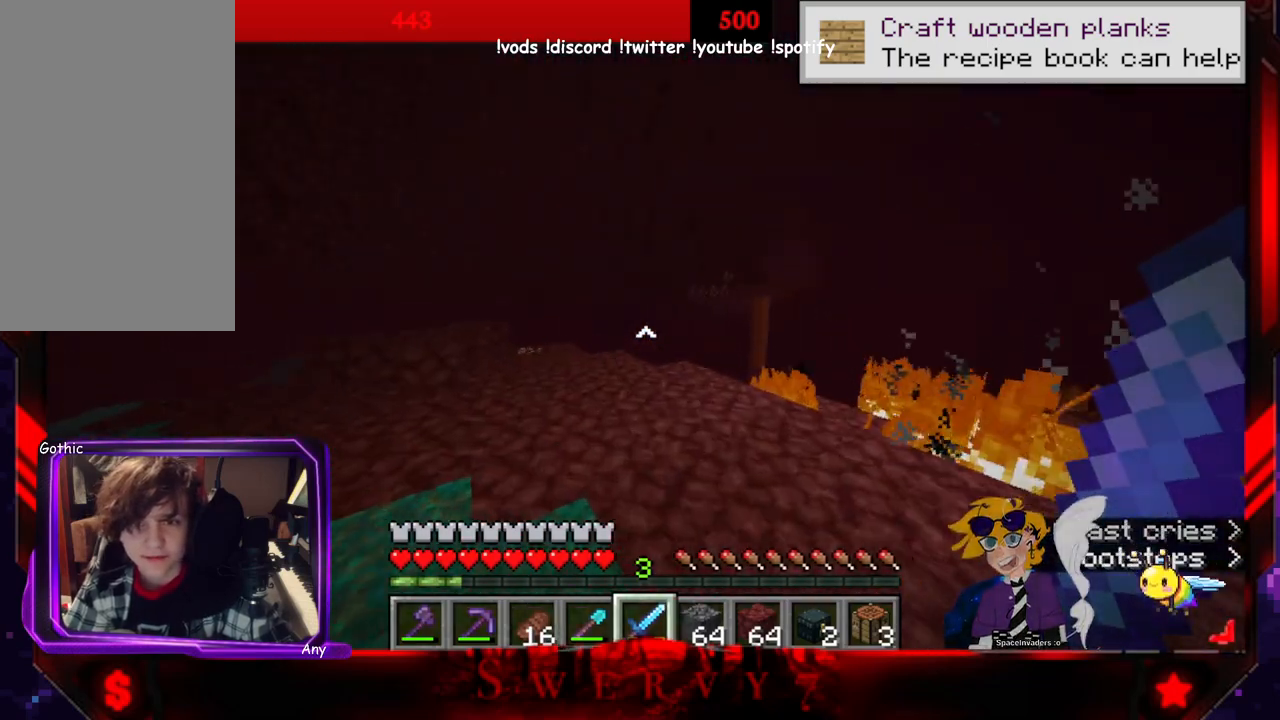
{"keys": ["space", "w"], "mouse": [], "events": []}
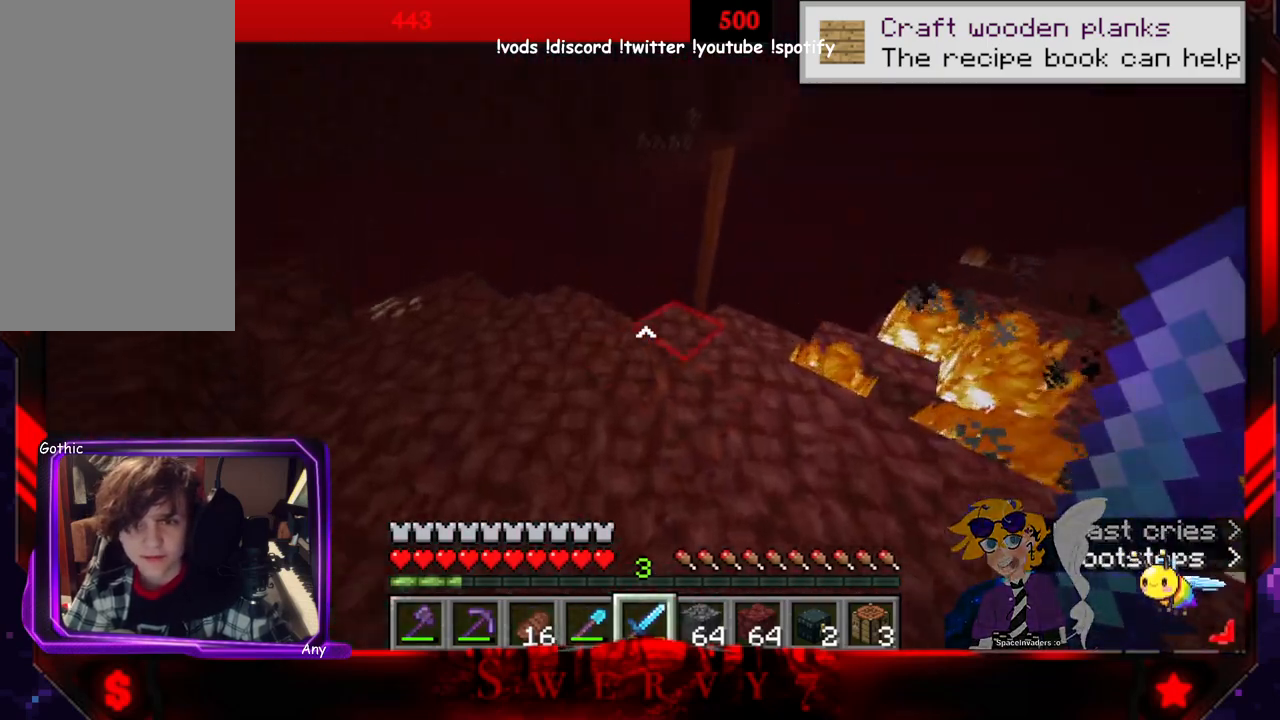
{"keys": ["w"], "mouse": [], "events": [[33, "space", "up"]]}
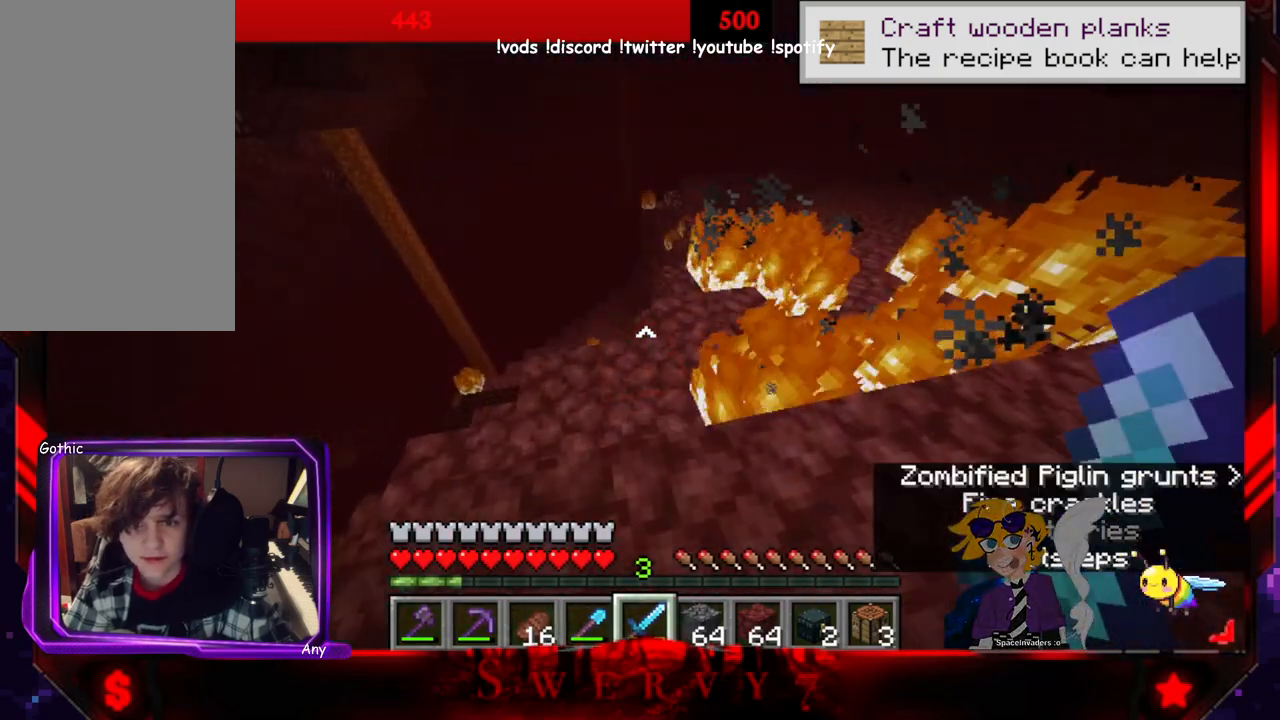
{"keys": [], "mouse": [], "events": [[33, "w", "up"]]}
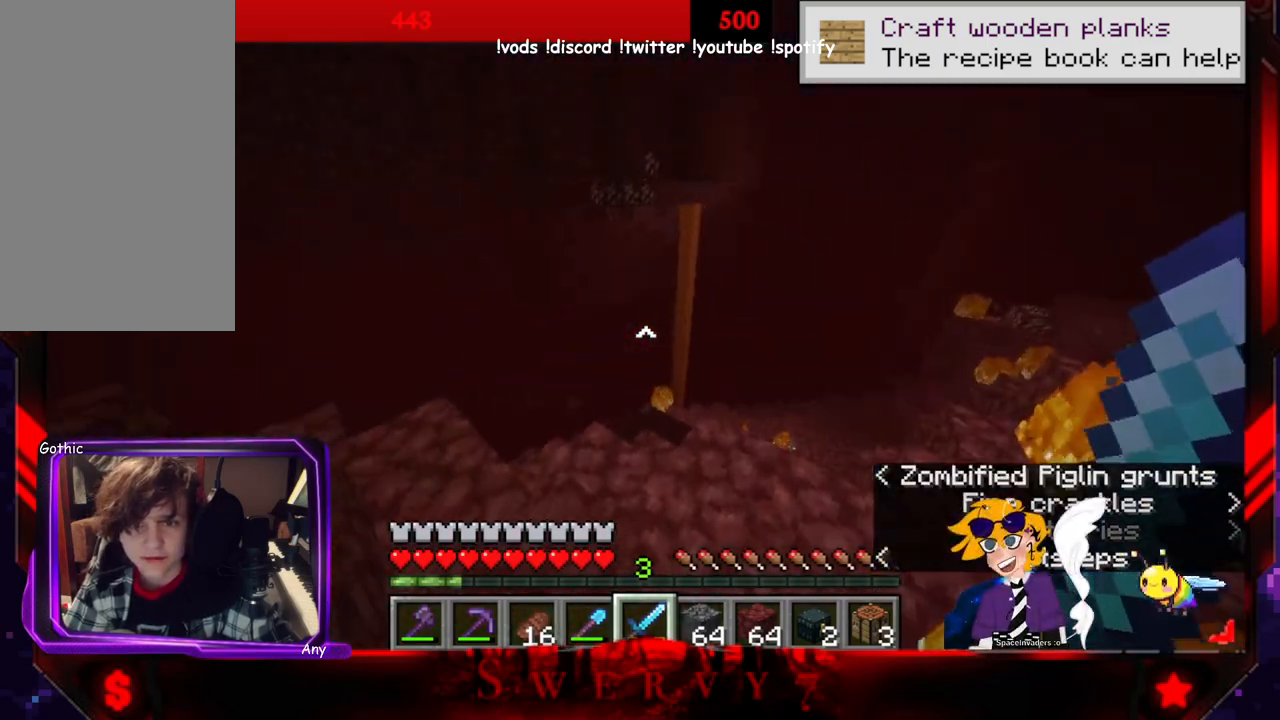
{"keys": ["a", "w"], "mouse": [], "events": [[283, "a", "down"], [483, "w", "down"]]}
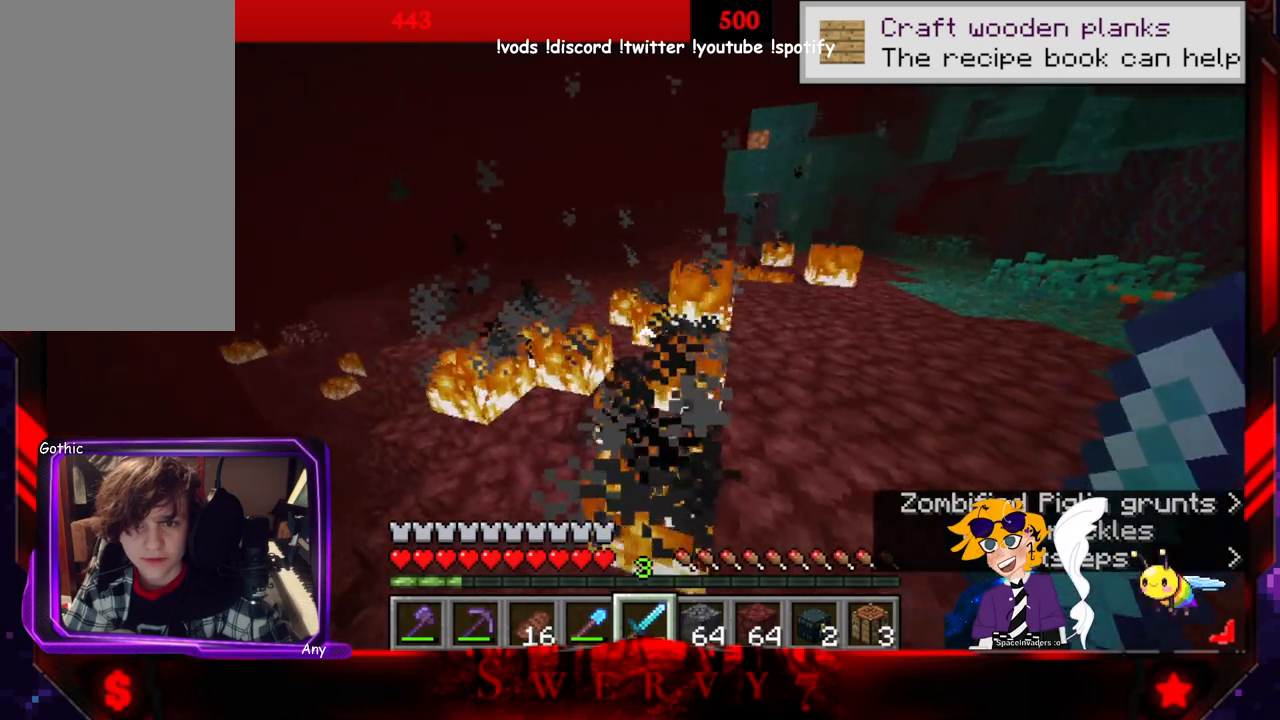
{"keys": ["w"], "mouse": [], "events": [[283, "a", "up"]]}
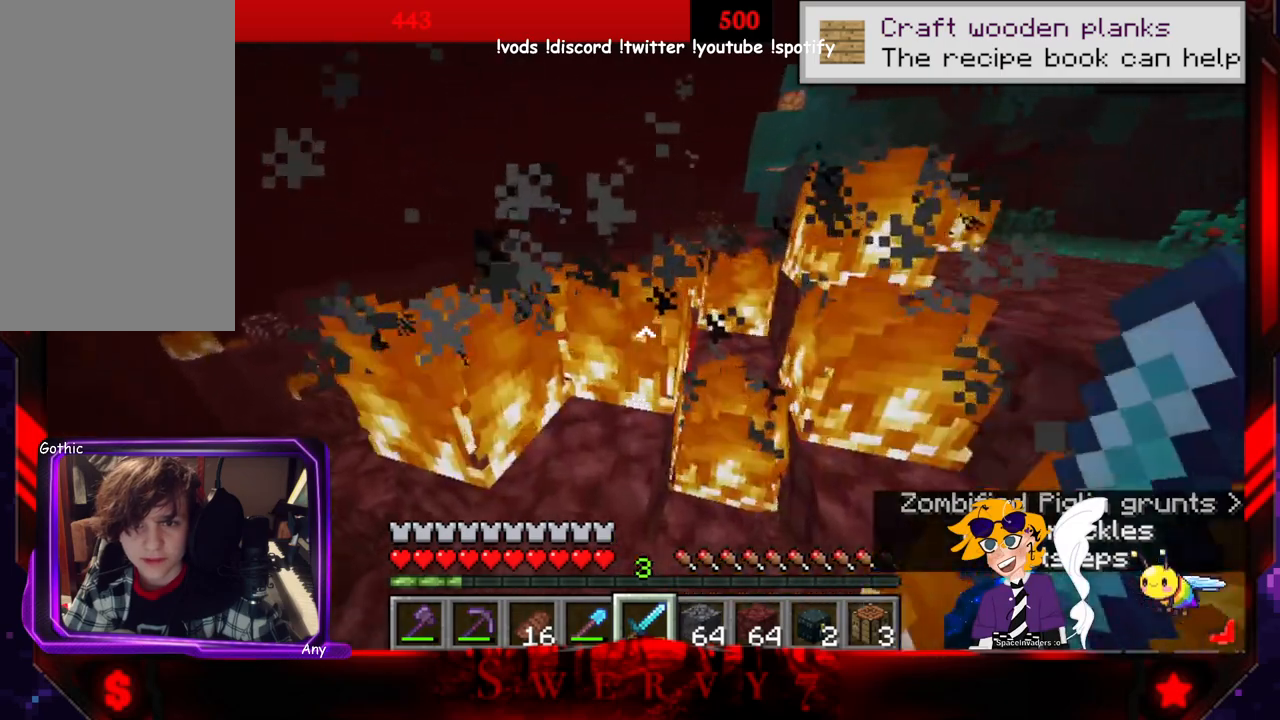
{"keys": ["space", "w"], "mouse": [], "events": [[50, "mouse_left", "down"], [250, "mouse_left", "up"], [300, "space", "down"]]}
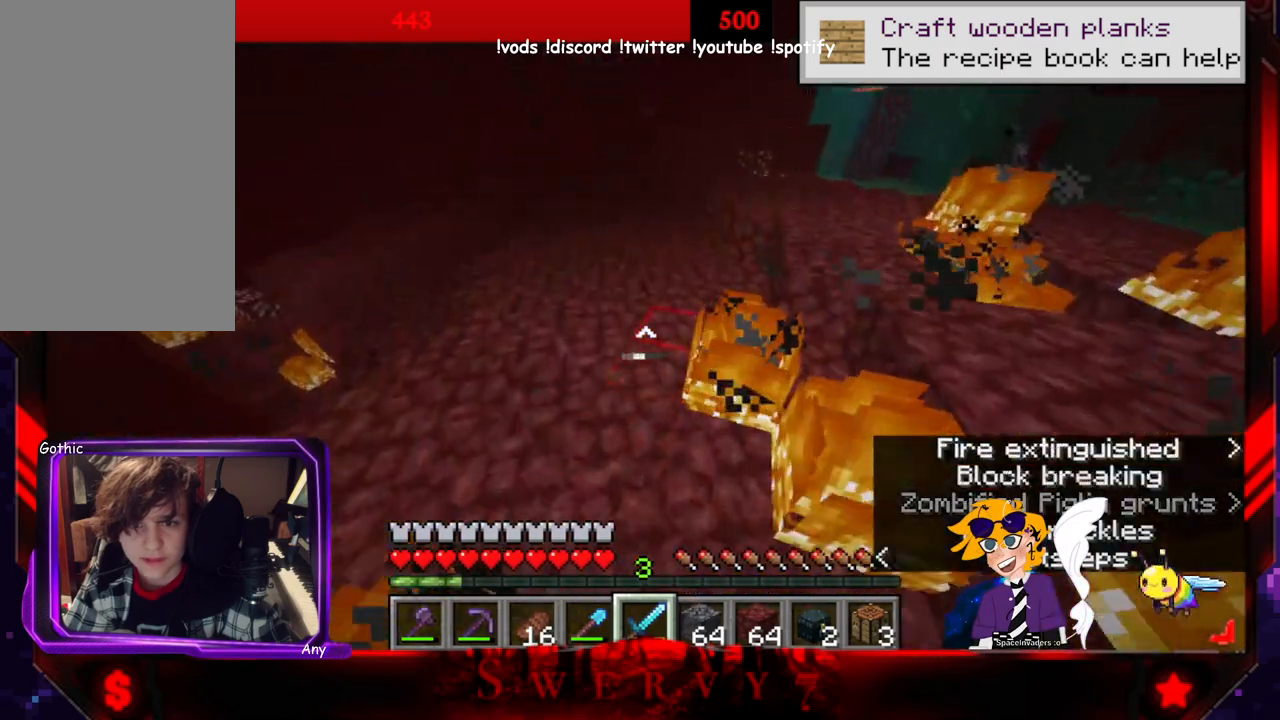
{"keys": ["space", "w"], "mouse": [], "events": []}
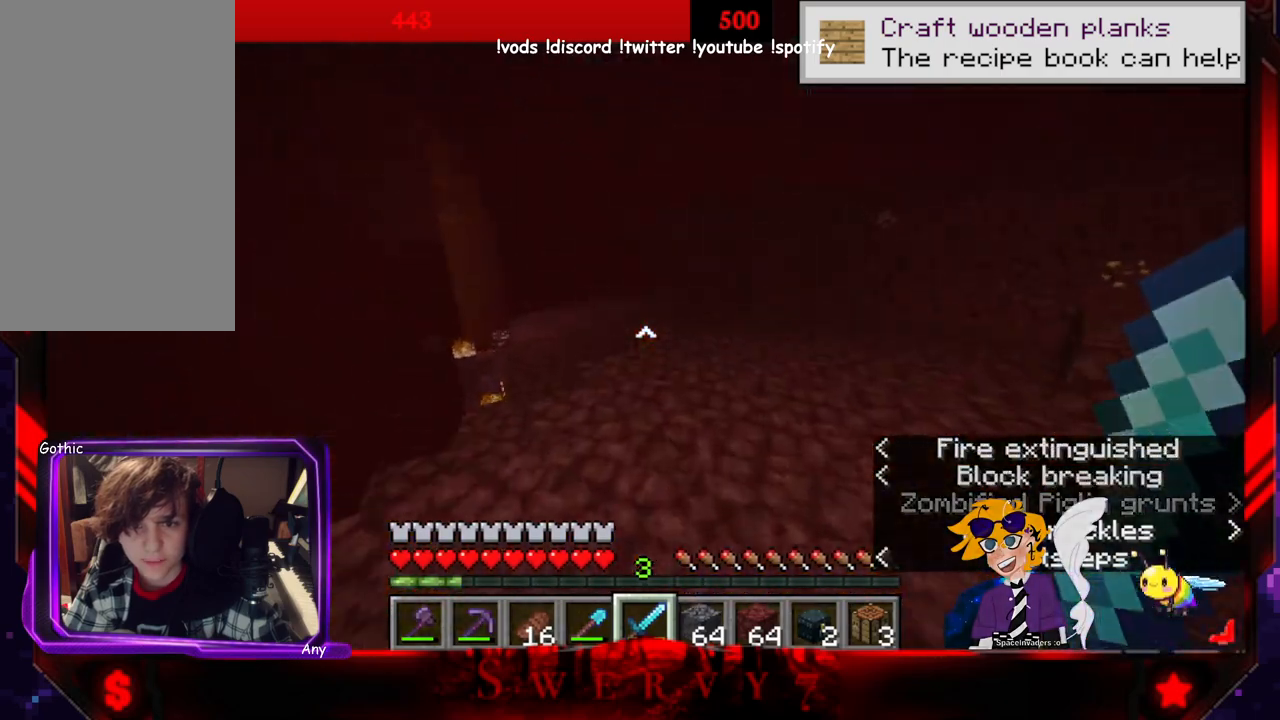
{"keys": ["space", "w"], "mouse": [], "events": []}
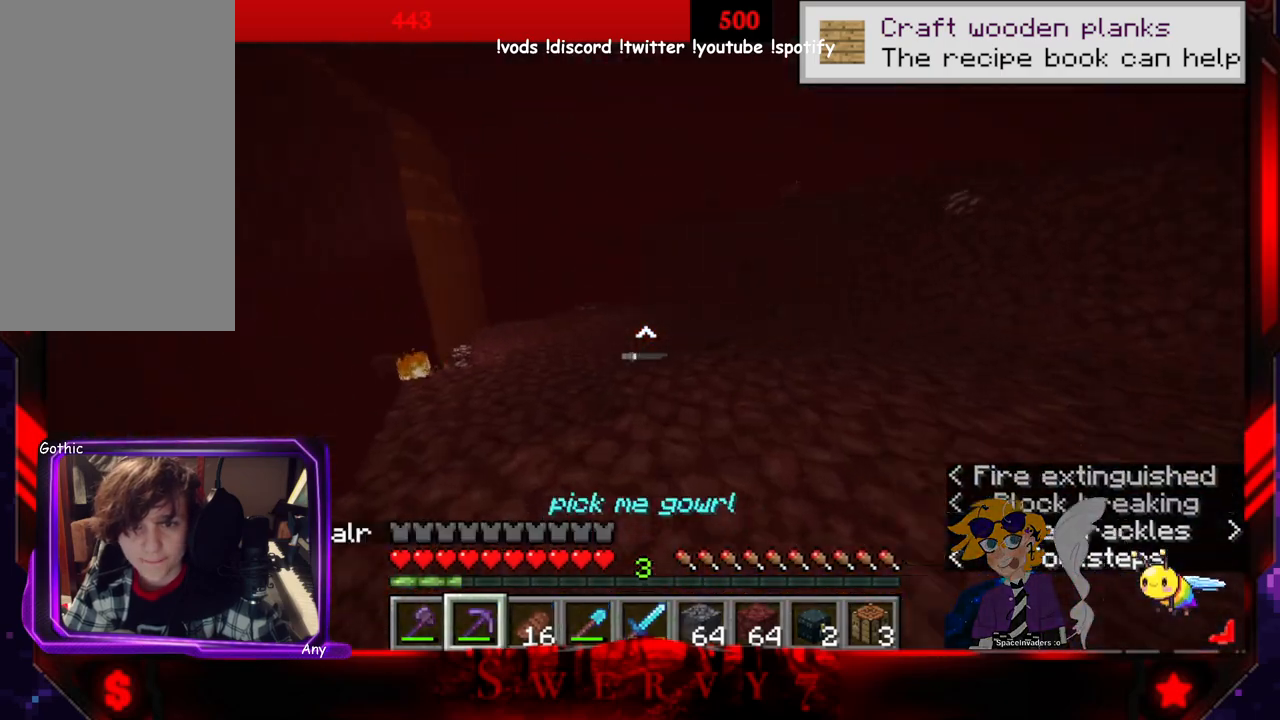
{"keys": ["space", "w"], "mouse": [], "events": []}
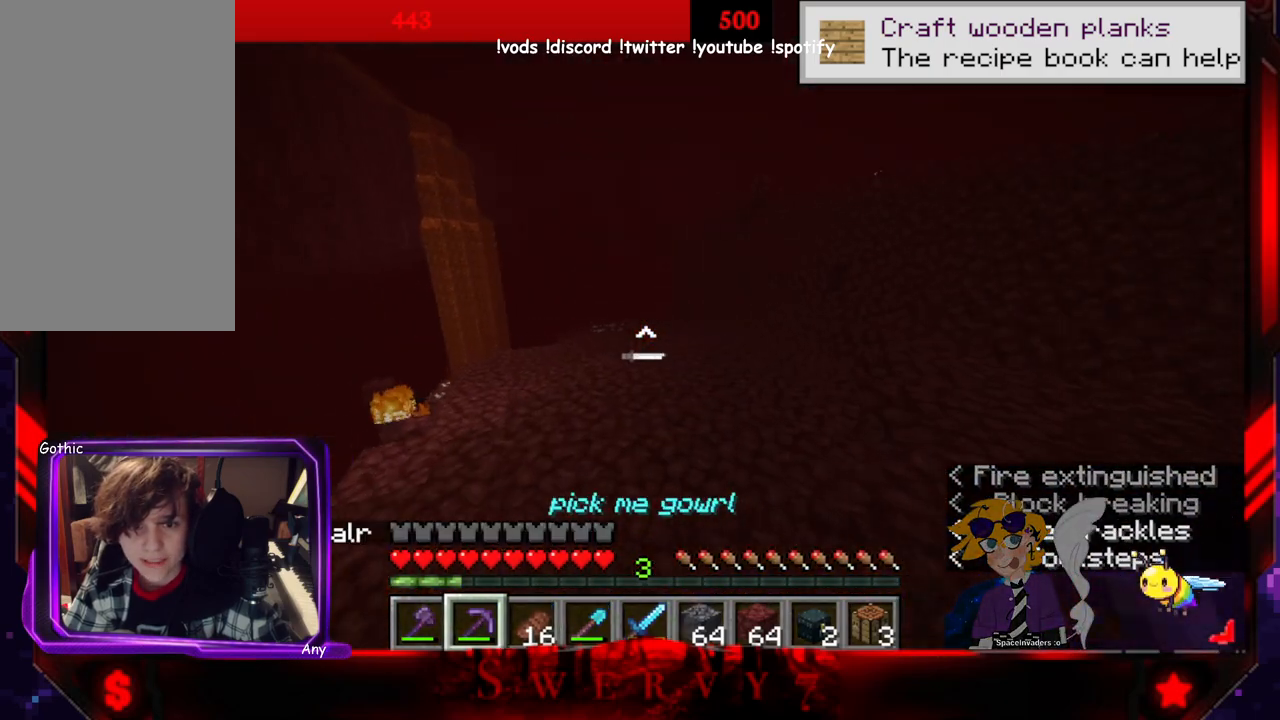
{"keys": ["space", "w"], "mouse": [], "events": []}
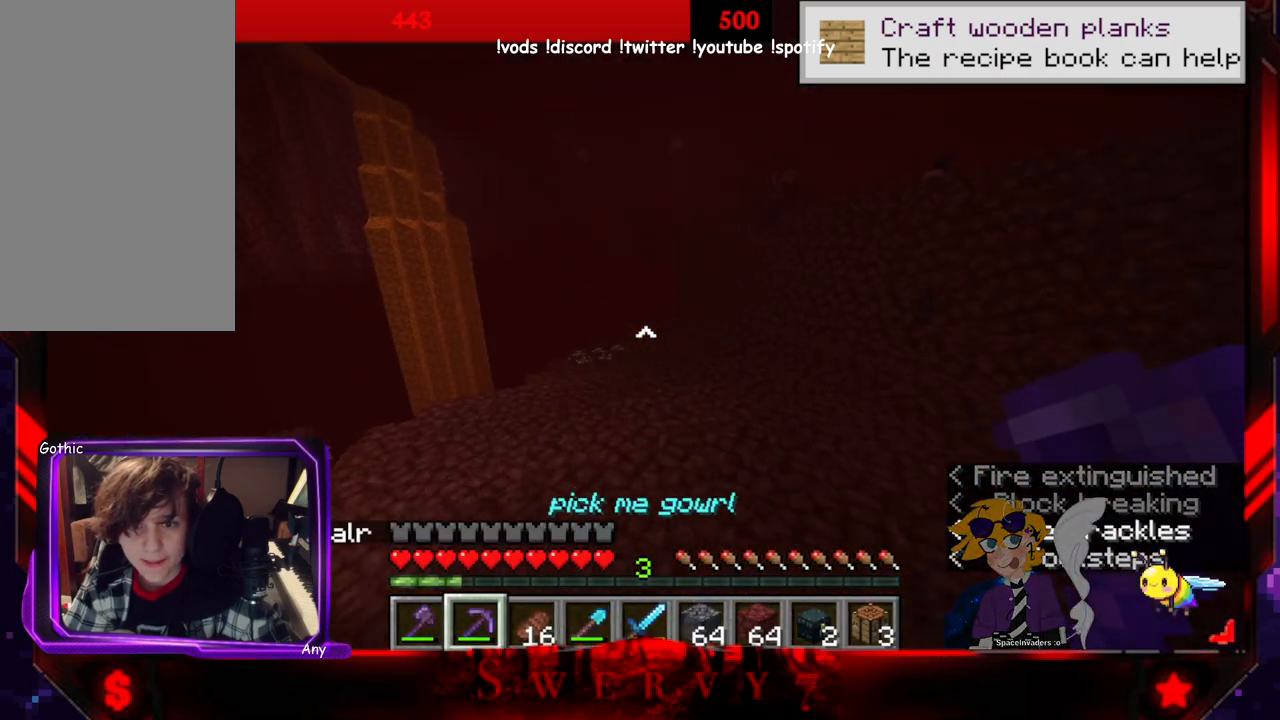
{"keys": ["a", "space", "w"], "mouse": [], "events": [[250, "a", "down"]]}
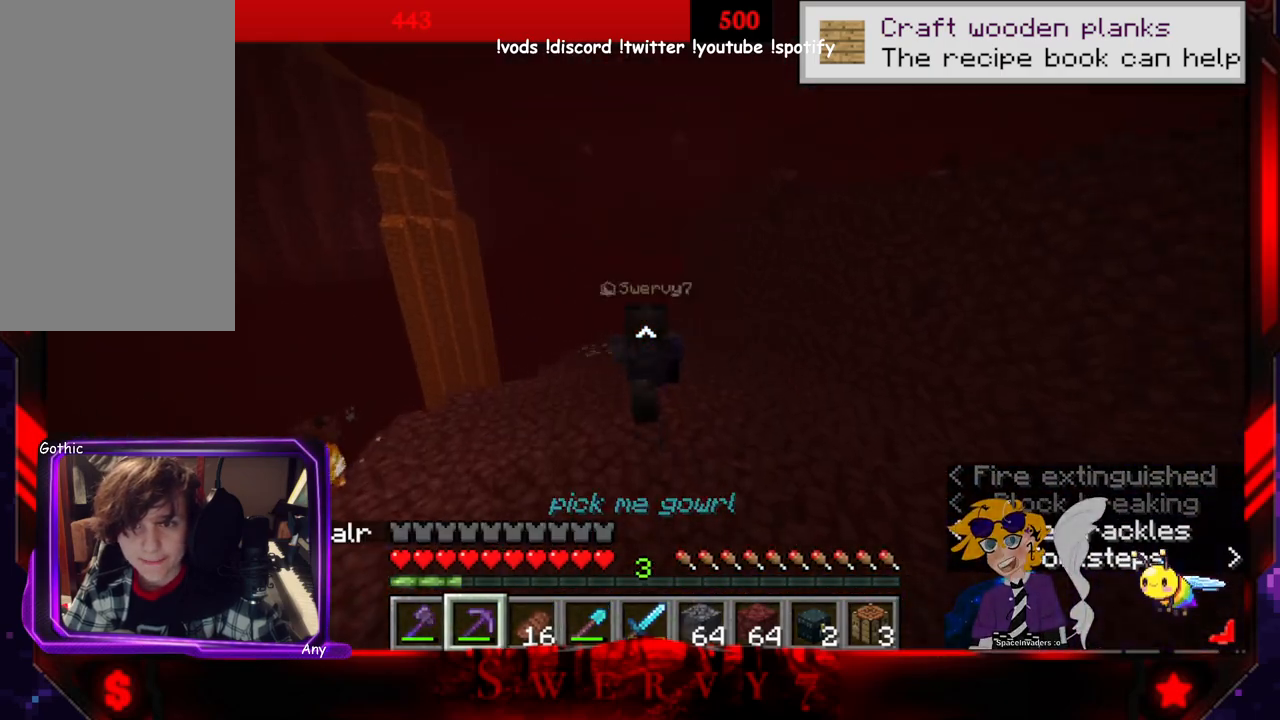
{"keys": ["a", "space", "w"], "mouse": [], "events": []}
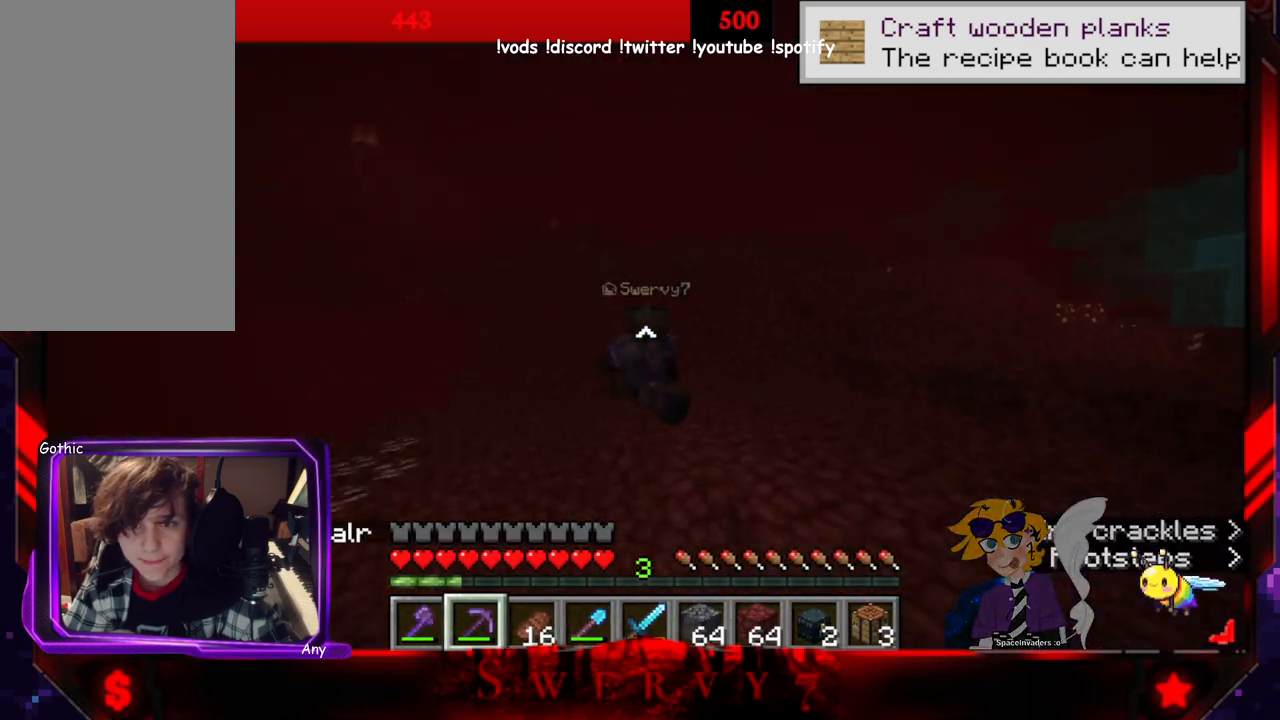
{"keys": ["a"], "mouse": [], "events": [[416, "space", "up"], [500, "w", "up"]]}
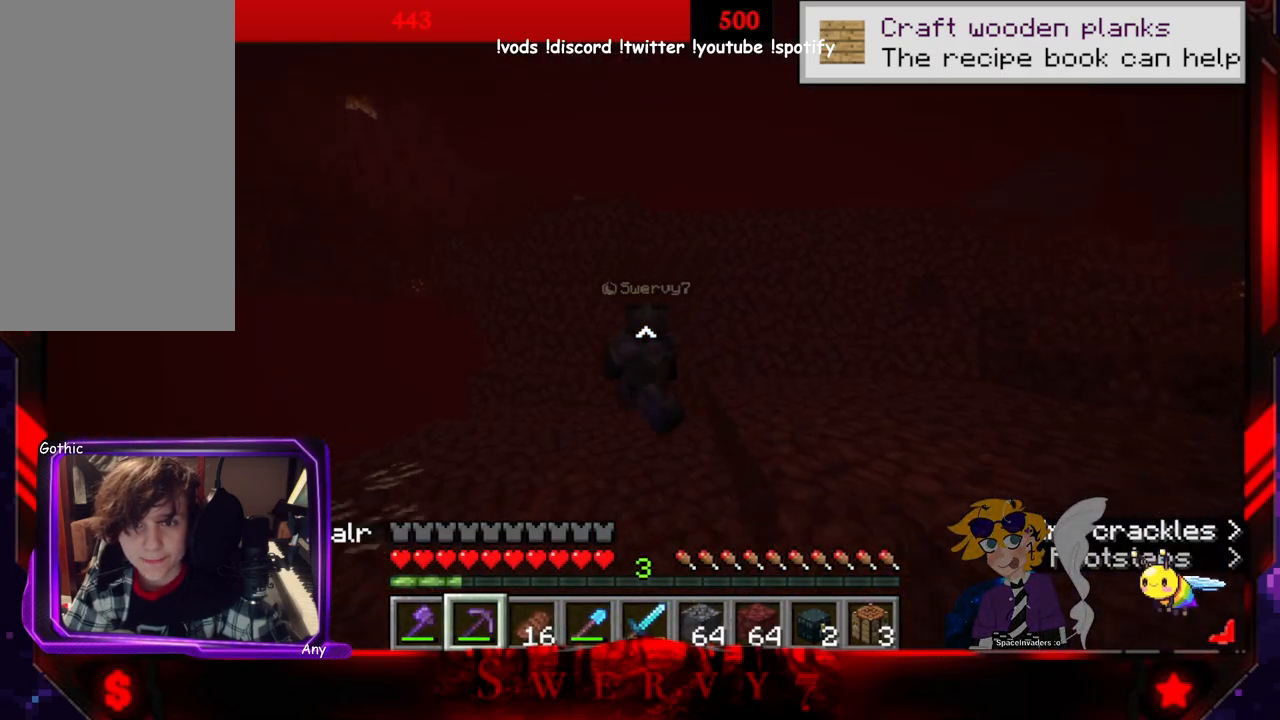
{"keys": ["a", "w"], "mouse": [], "events": [[466, "w", "down"]]}
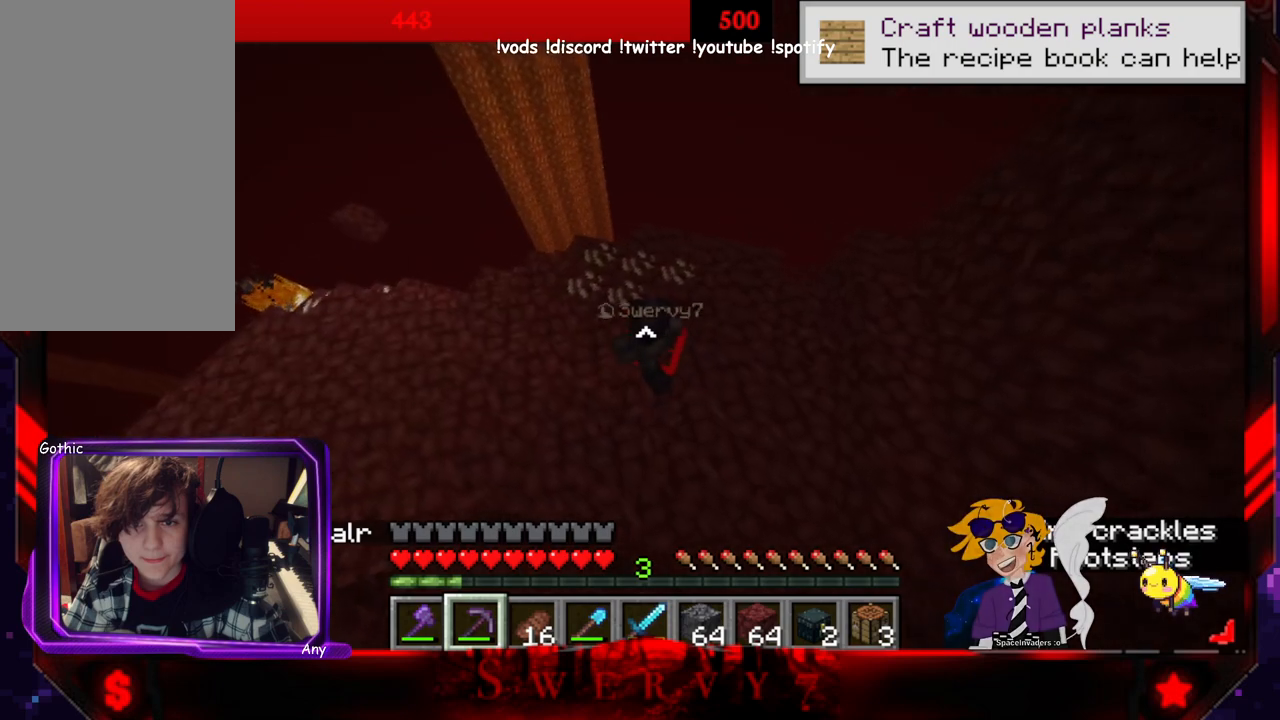
{"keys": ["w"], "mouse": [], "events": [[200, "a", "up"]]}
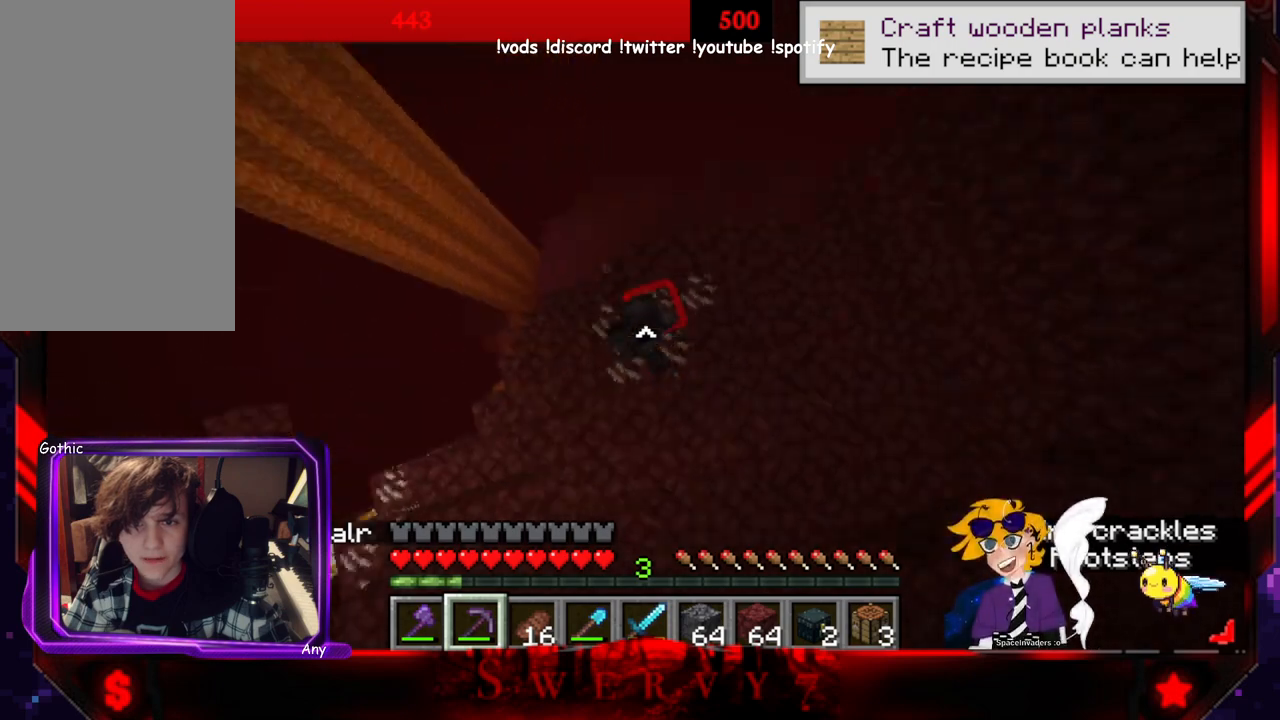
{"keys": ["a", "w"], "mouse": [], "events": [[150, "a", "down"]]}
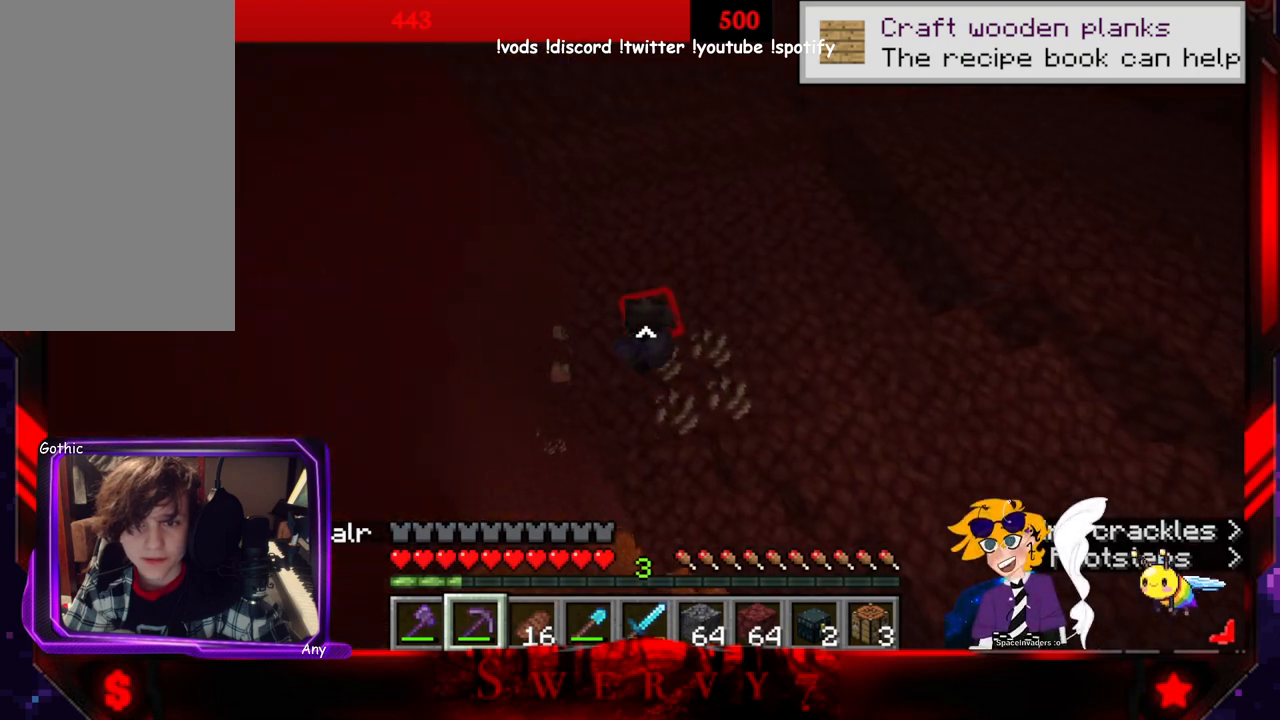
{"keys": ["a", "w"], "mouse": [], "events": [[150, "w", "up"], [450, "w", "down"]]}
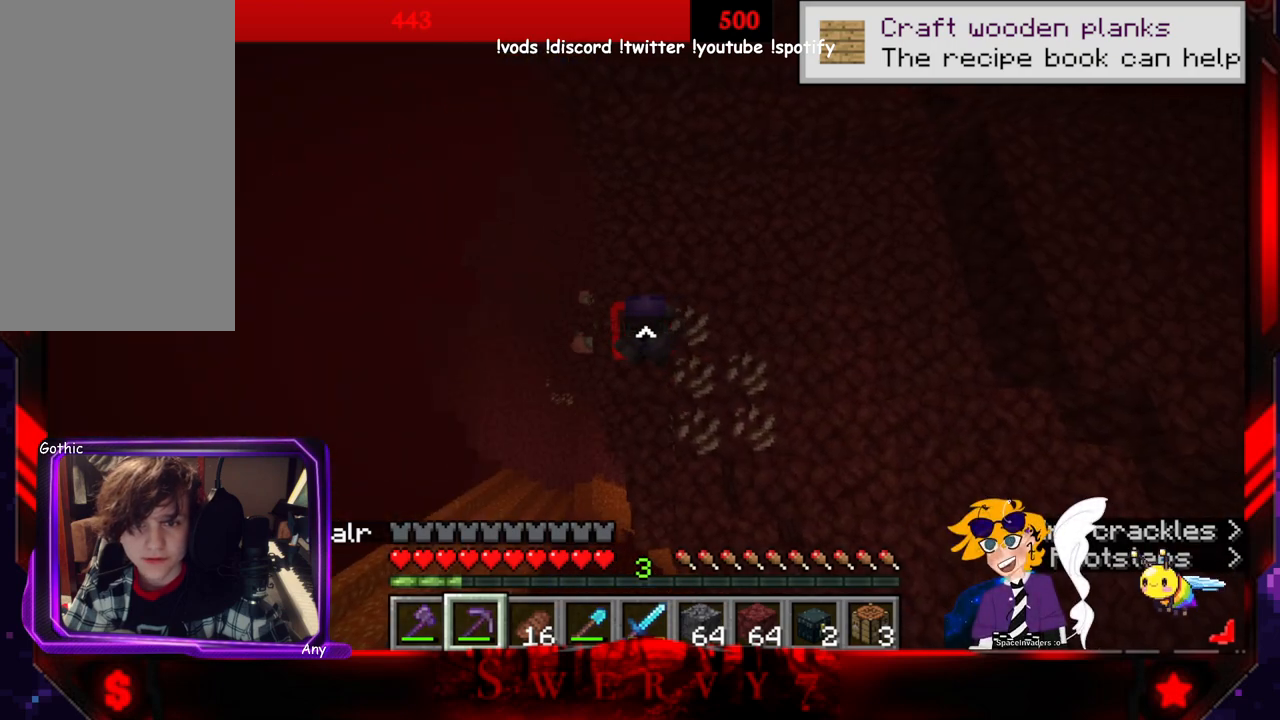
{"keys": ["a", "w"], "mouse": [], "events": []}
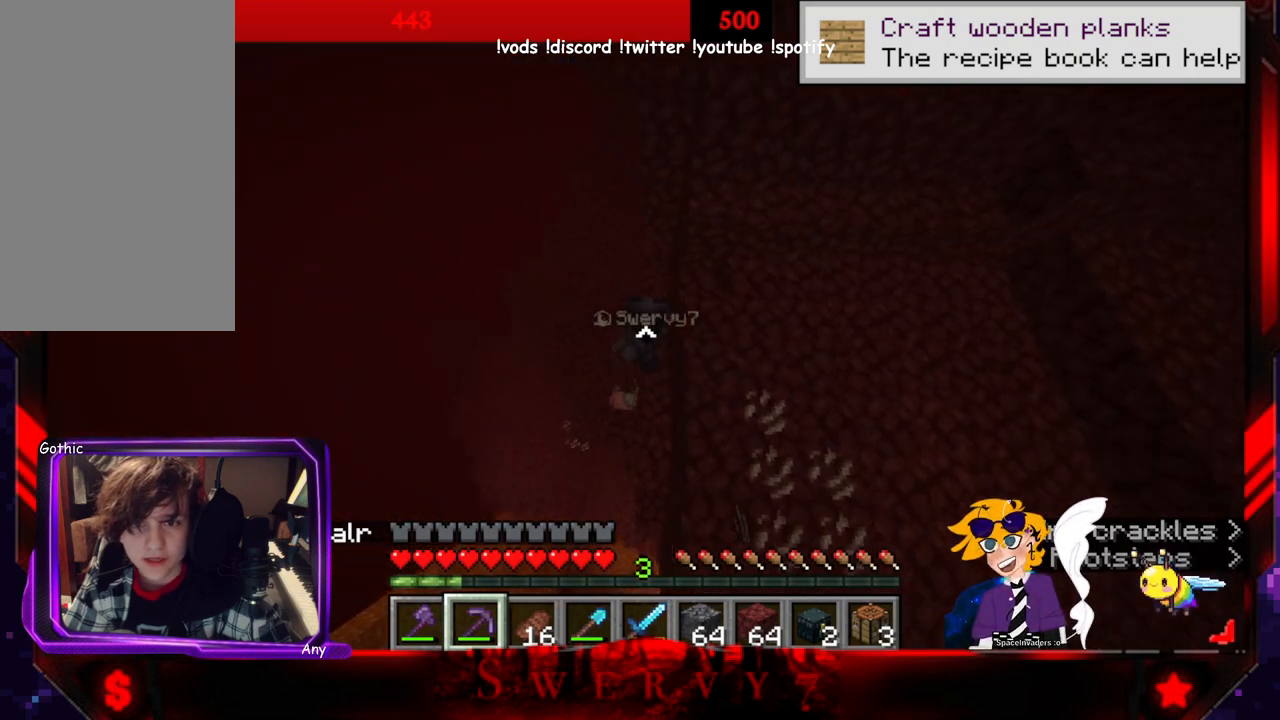
{"keys": ["w"], "mouse": [], "events": [[300, "a", "up"]]}
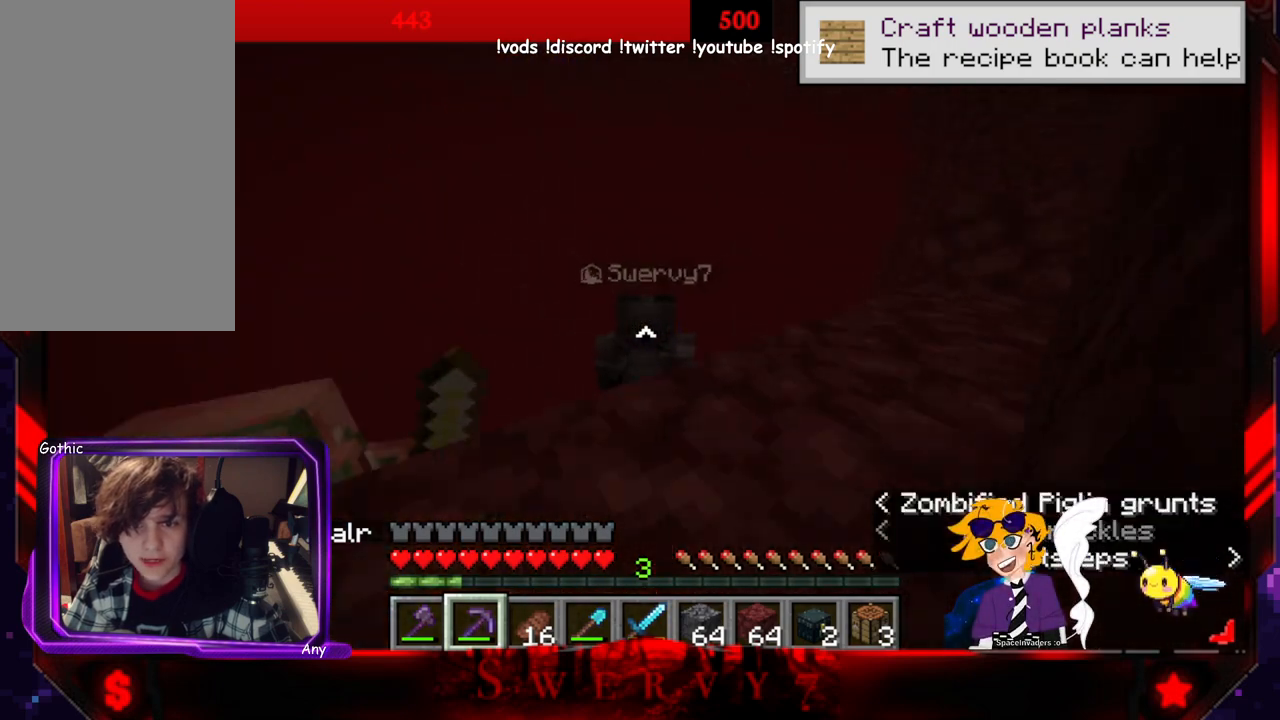
{"keys": ["w"], "mouse": [], "events": []}